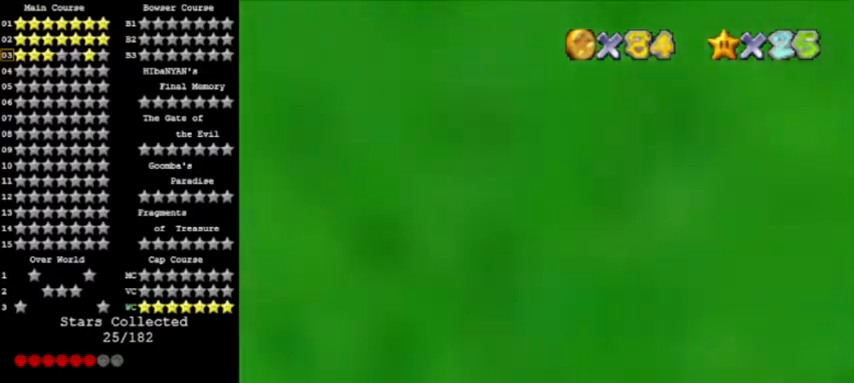
Gameplay with a controller (Nintendo layout); each line is a JSON object with the inputs held at the frame after it. "events" lists button and stick changes between this image and that frame as [ms after this image, input, new state], when the widget could be followed in between. Not read: L3 R3.
{"buttons": [], "left_stick": "up", "events": [[334, "left_stick", "up-right"], [501, "left_stick", "up"]]}
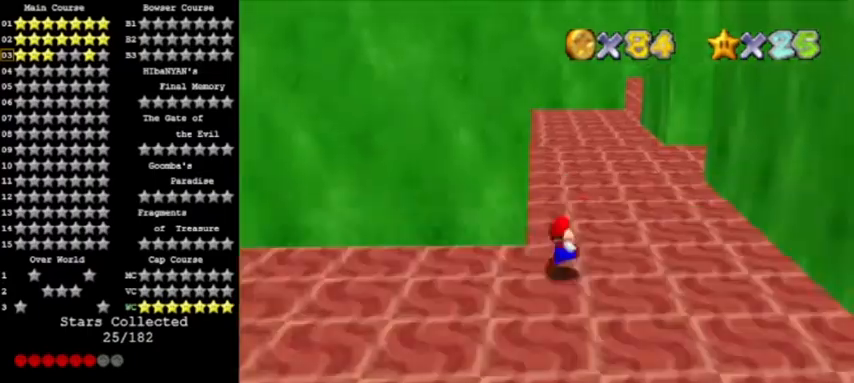
{"buttons": ["A", "B"], "left_stick": "up", "events": [[100, "B", "down"], [233, "B", "up"], [467, "B", "down"], [500, "A", "down"]]}
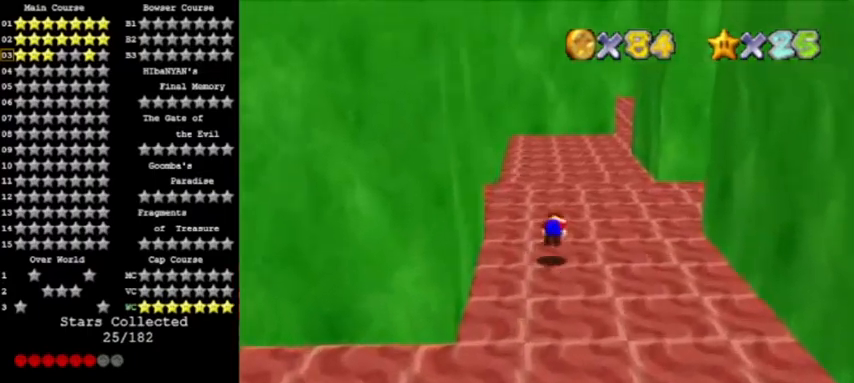
{"buttons": ["A"], "left_stick": "up-right", "events": [[67, "B", "up"], [100, "left_stick", "up-left"], [134, "C_RIGHT", "down"], [200, "left_stick", "up"], [234, "C_RIGHT", "up"], [267, "C_RIGHT", "down"], [334, "left_stick", "up-right"], [367, "C_RIGHT", "up"]]}
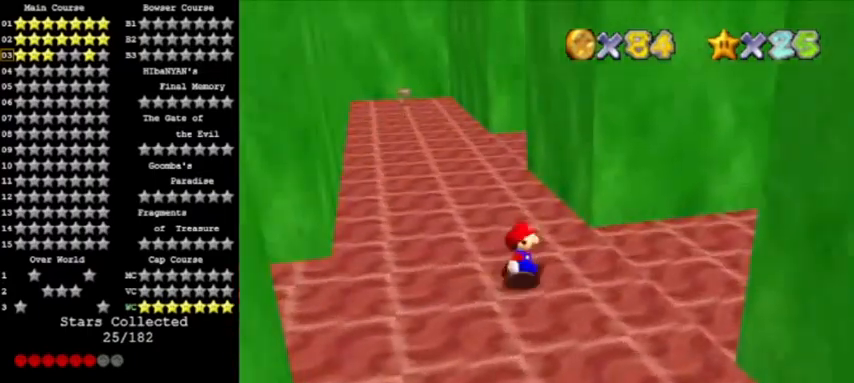
{"buttons": [], "left_stick": "up", "events": [[133, "left_stick", "up"], [233, "A", "up"]]}
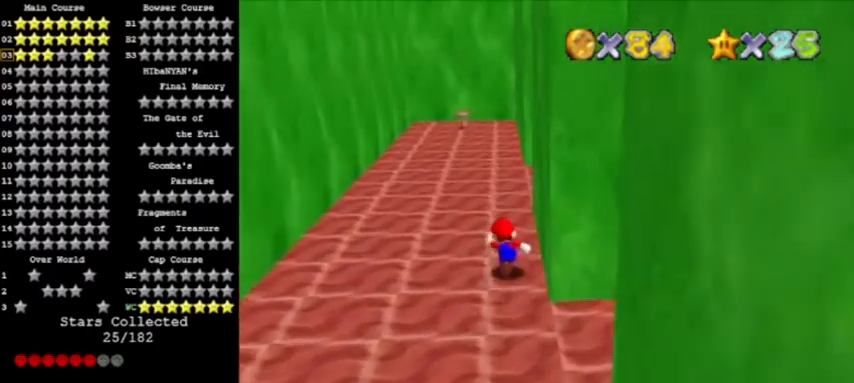
{"buttons": [], "left_stick": "up-left", "events": [[67, "left_stick", "left"], [134, "left_stick", "up-left"], [200, "C_LEFT", "down"], [367, "C_LEFT", "up"]]}
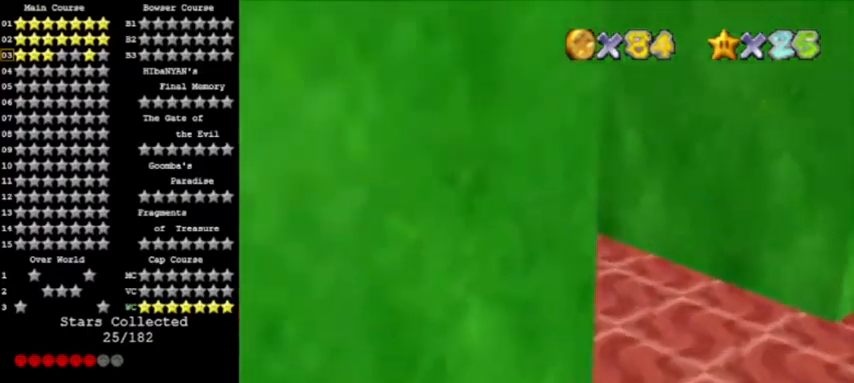
{"buttons": [], "left_stick": "up-left", "events": [[133, "C_LEFT", "down"], [300, "C_LEFT", "up"]]}
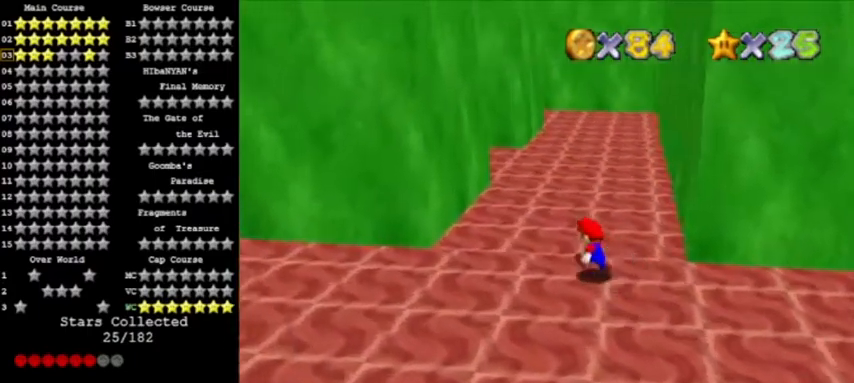
{"buttons": [], "left_stick": "up-left", "events": [[100, "left_stick", "up"], [267, "B", "down"], [267, "left_stick", "up-left"], [401, "B", "up"]]}
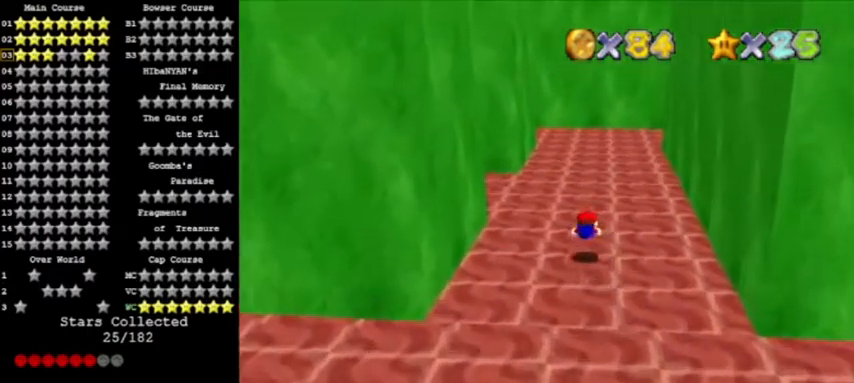
{"buttons": ["A"], "left_stick": "up", "events": [[33, "left_stick", "left"], [100, "B", "down"], [133, "A", "down"], [200, "B", "up"], [267, "C_RIGHT", "down"], [367, "C_RIGHT", "up"], [400, "C_RIGHT", "down"], [400, "left_stick", "up"], [500, "C_RIGHT", "up"]]}
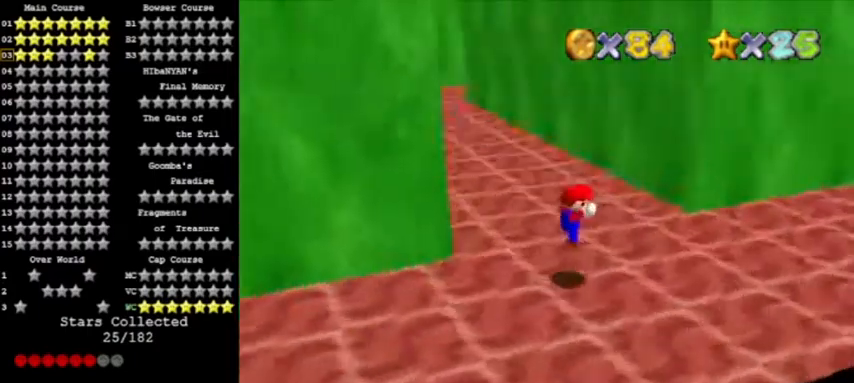
{"buttons": ["A"], "left_stick": "down-left", "events": [[267, "A", "up"], [334, "left_stick", "down-left"], [401, "A", "down"]]}
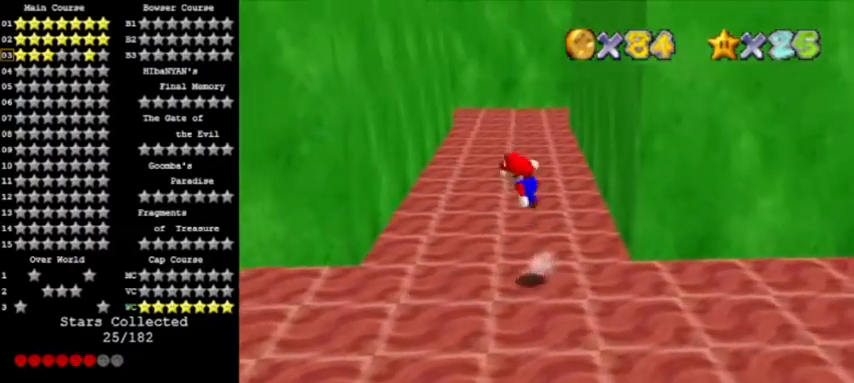
{"buttons": ["A"], "left_stick": "down-left", "events": [[233, "C_LEFT", "down"], [367, "C_LEFT", "up"], [400, "C_LEFT", "down"], [500, "C_LEFT", "up"]]}
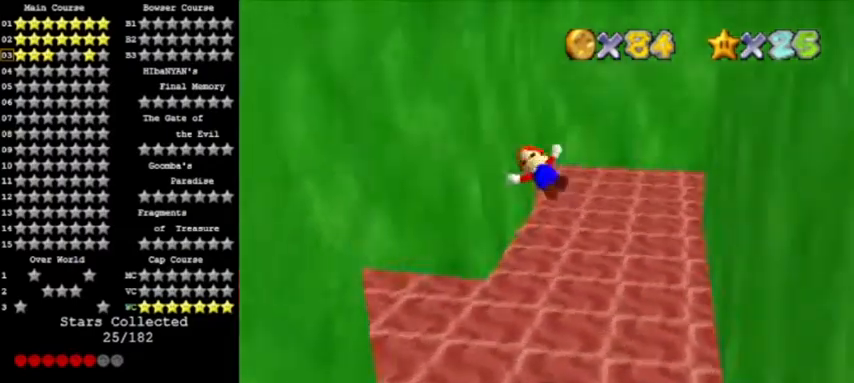
{"buttons": ["A", "B"], "left_stick": "down", "events": [[134, "left_stick", "down"], [267, "B", "down"], [367, "A", "up"], [367, "B", "up"], [434, "B", "down"], [501, "A", "down"]]}
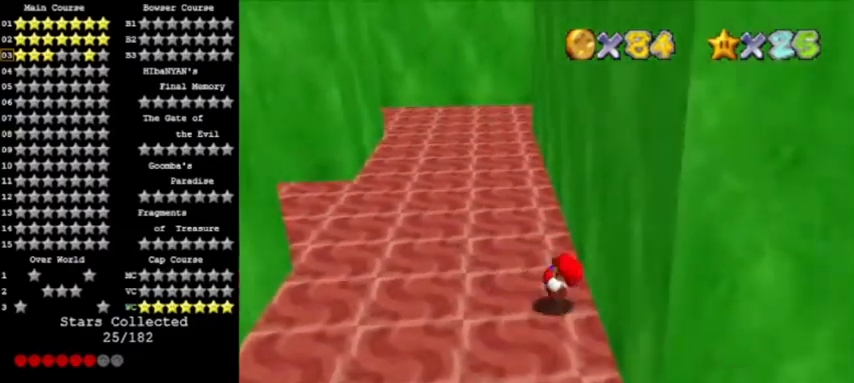
{"buttons": ["A"], "left_stick": "down-right", "events": [[100, "C_LEFT", "down"], [133, "B", "up"], [233, "C_LEFT", "up"], [467, "left_stick", "down-right"]]}
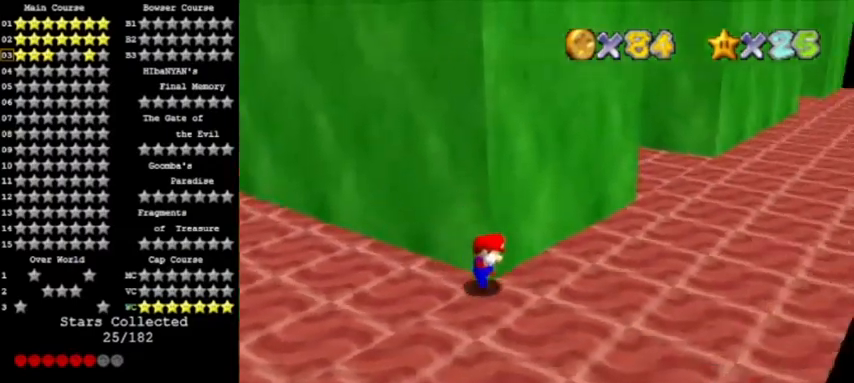
{"buttons": ["B"], "left_stick": "up", "events": [[134, "left_stick", "up-right"], [334, "B", "down"], [501, "A", "up"], [501, "left_stick", "up"]]}
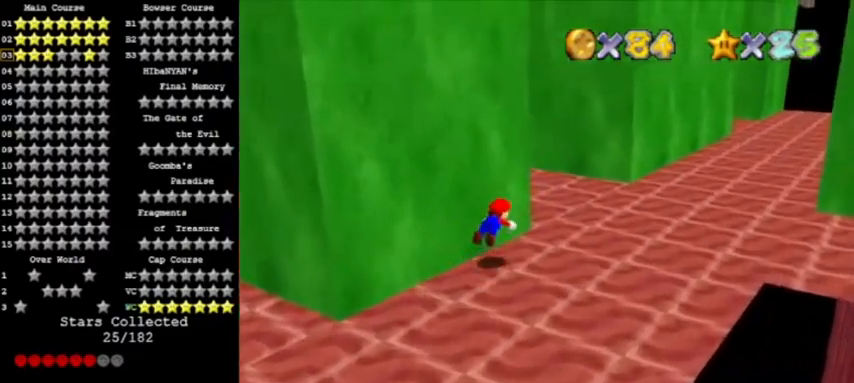
{"buttons": ["C_RIGHT"], "left_stick": "up-left", "events": [[33, "B", "up"], [133, "left_stick", "up-left"], [233, "A", "down"], [300, "C_RIGHT", "down"], [433, "A", "up"], [433, "C_RIGHT", "up"], [467, "C_RIGHT", "down"]]}
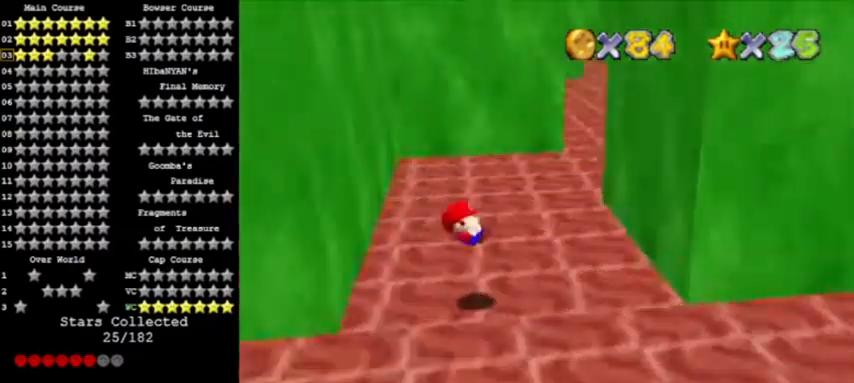
{"buttons": [], "left_stick": "up", "events": [[67, "C_RIGHT", "up"], [100, "left_stick", "center"], [501, "left_stick", "up"]]}
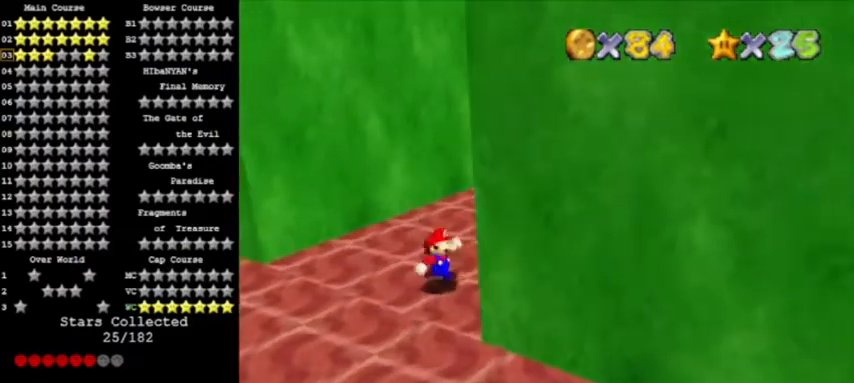
{"buttons": [], "left_stick": "up-left", "events": [[267, "C_LEFT", "down"], [367, "left_stick", "up-left"], [433, "C_LEFT", "up"]]}
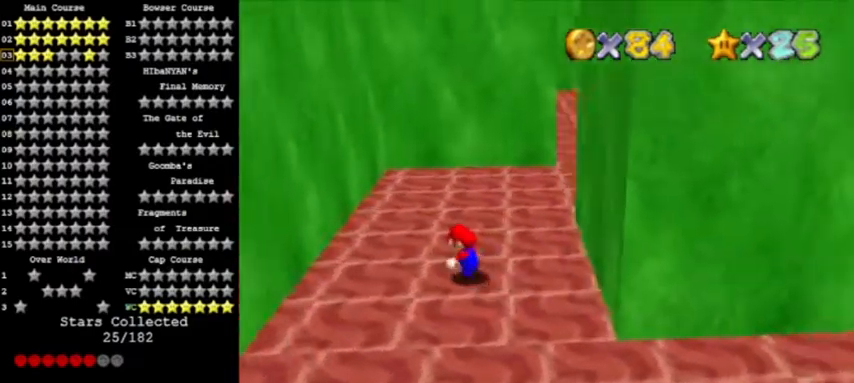
{"buttons": ["A"], "left_stick": "up-right", "events": [[100, "left_stick", "up"], [334, "left_stick", "up-right"], [401, "A", "down"]]}
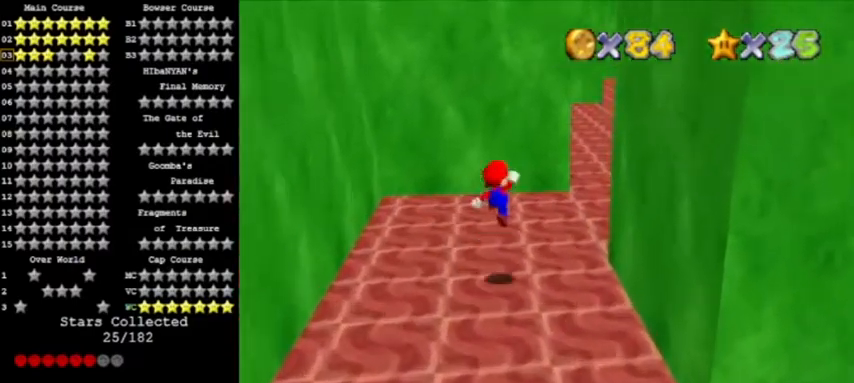
{"buttons": ["B"], "left_stick": "up-right", "events": [[33, "A", "up"], [333, "B", "down"], [433, "B", "up"], [467, "B", "down"]]}
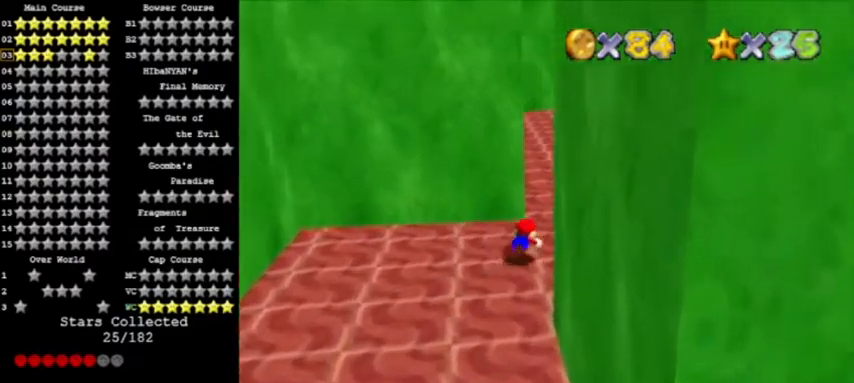
{"buttons": ["A"], "left_stick": "up-right", "events": [[67, "A", "down"], [100, "B", "up"], [167, "C_RIGHT", "down"], [334, "C_RIGHT", "up"]]}
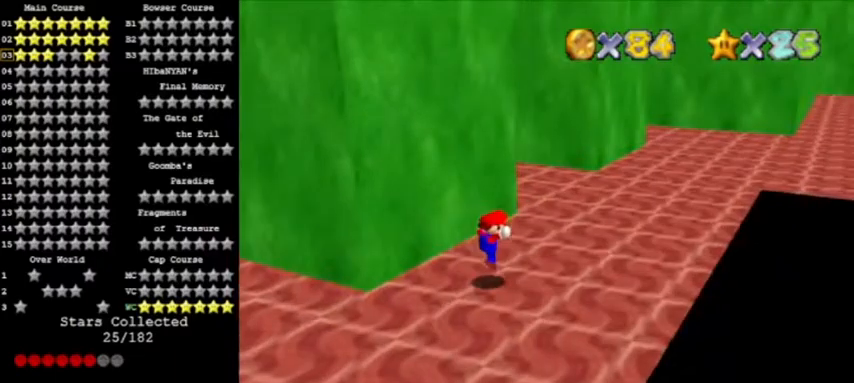
{"buttons": ["A"], "left_stick": "up-right", "events": [[167, "C_RIGHT", "down"], [300, "C_RIGHT", "up"]]}
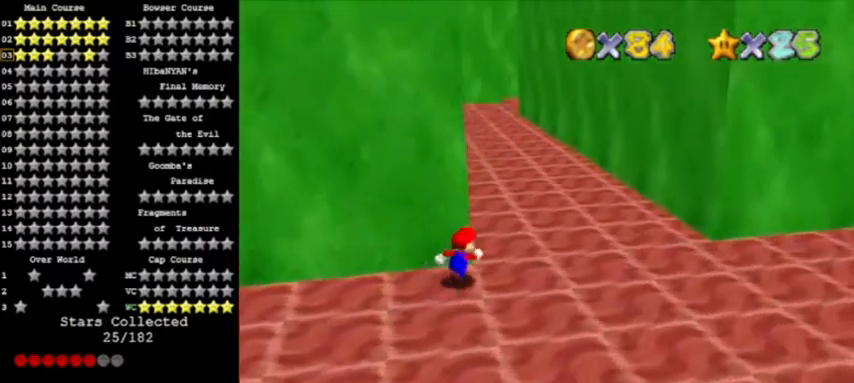
{"buttons": [], "left_stick": "up", "events": [[434, "left_stick", "up"], [467, "A", "up"]]}
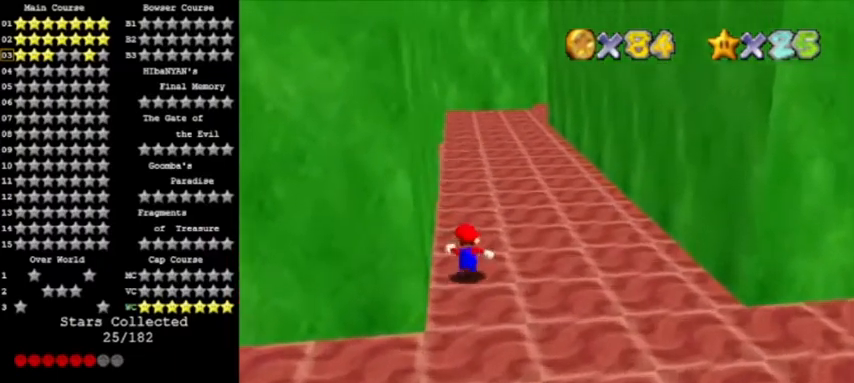
{"buttons": ["A", "B"], "left_stick": "up", "events": [[133, "B", "down"], [200, "A", "down"], [333, "B", "up"], [400, "A", "up"], [467, "B", "down"], [500, "A", "down"]]}
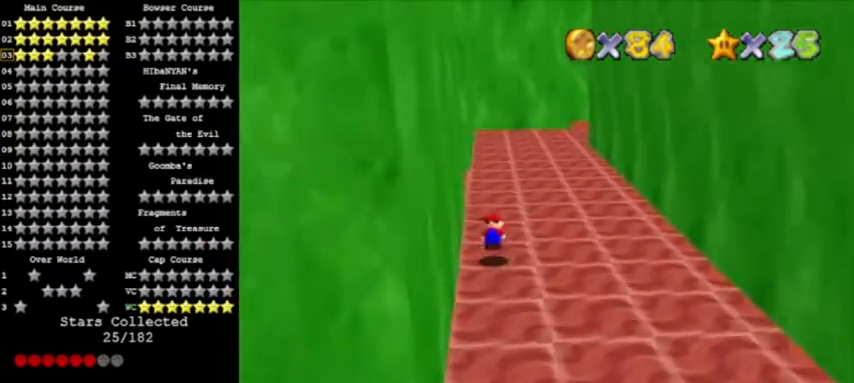
{"buttons": ["C_RIGHT"], "left_stick": "up-right", "events": [[167, "B", "up"], [234, "A", "up"], [467, "C_RIGHT", "down"], [501, "left_stick", "up-right"]]}
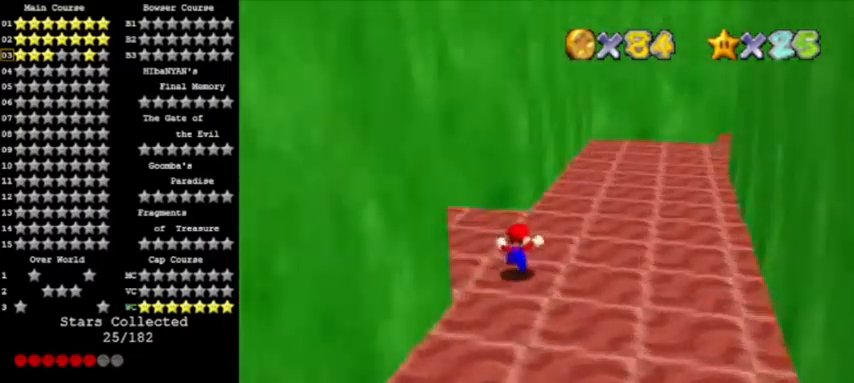
{"buttons": [], "left_stick": "right", "events": [[133, "C_RIGHT", "up"], [167, "C_RIGHT", "down"], [267, "C_RIGHT", "up"], [333, "left_stick", "right"]]}
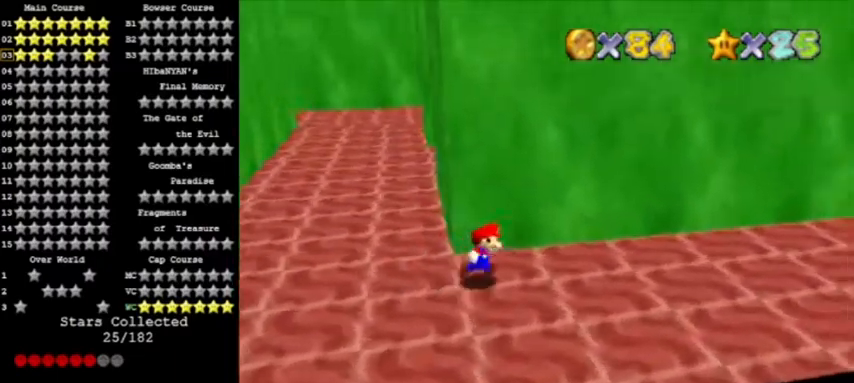
{"buttons": [], "left_stick": "up-right", "events": [[34, "C_LEFT", "down"], [267, "left_stick", "up-right"], [301, "C_LEFT", "up"]]}
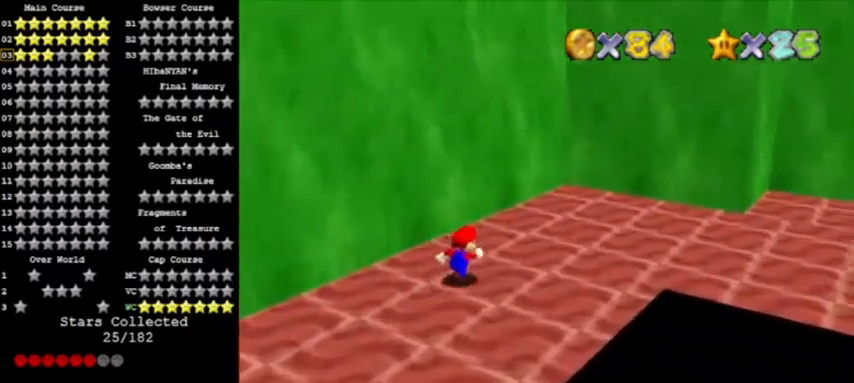
{"buttons": [], "left_stick": "right", "events": [[100, "C_LEFT", "down"], [233, "B", "down"], [233, "C_LEFT", "up"], [400, "B", "up"], [467, "left_stick", "right"]]}
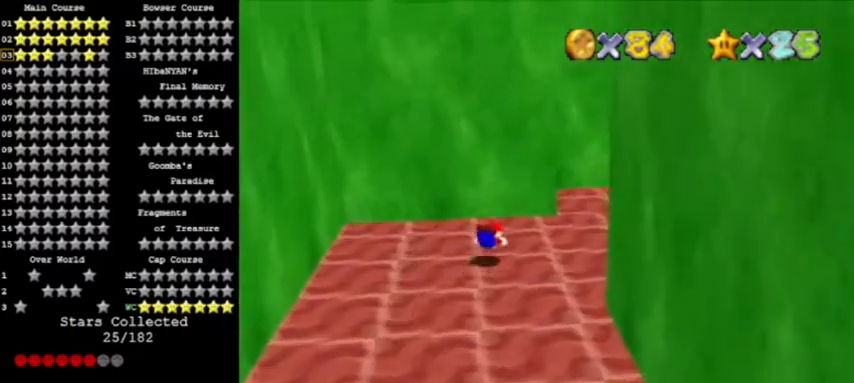
{"buttons": [], "left_stick": "right", "events": [[100, "B", "down"], [167, "A", "down"], [300, "B", "up"], [367, "A", "up"]]}
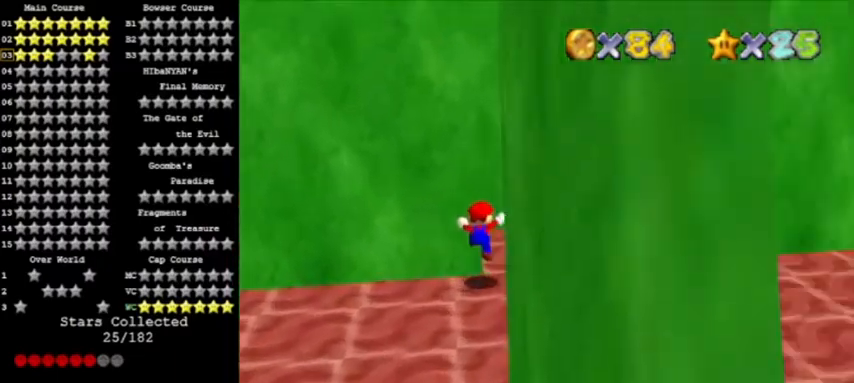
{"buttons": [], "left_stick": "right", "events": []}
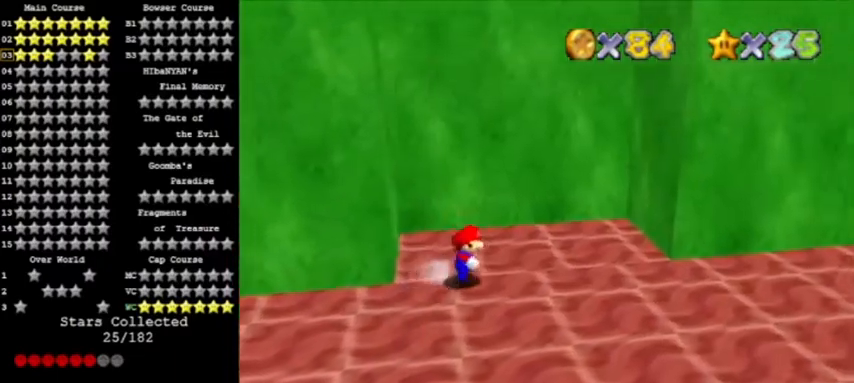
{"buttons": [], "left_stick": "up-right", "events": [[34, "Z", "down"], [67, "A", "down"], [134, "left_stick", "up-right"], [200, "Z", "up"], [267, "A", "up"]]}
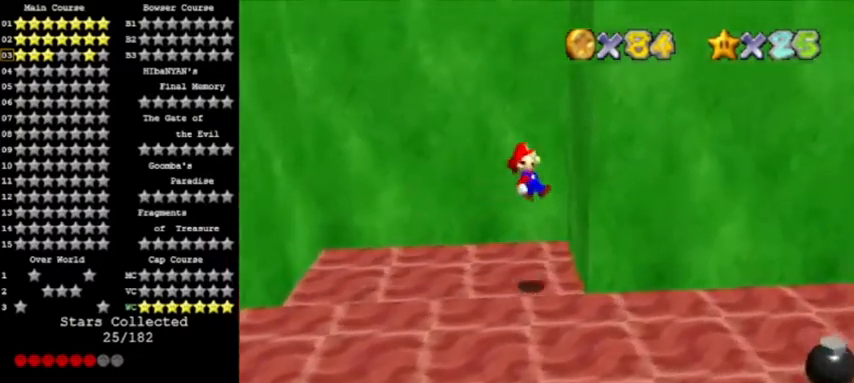
{"buttons": ["A"], "left_stick": "up-left", "events": [[133, "A", "down"], [167, "left_stick", "up-left"]]}